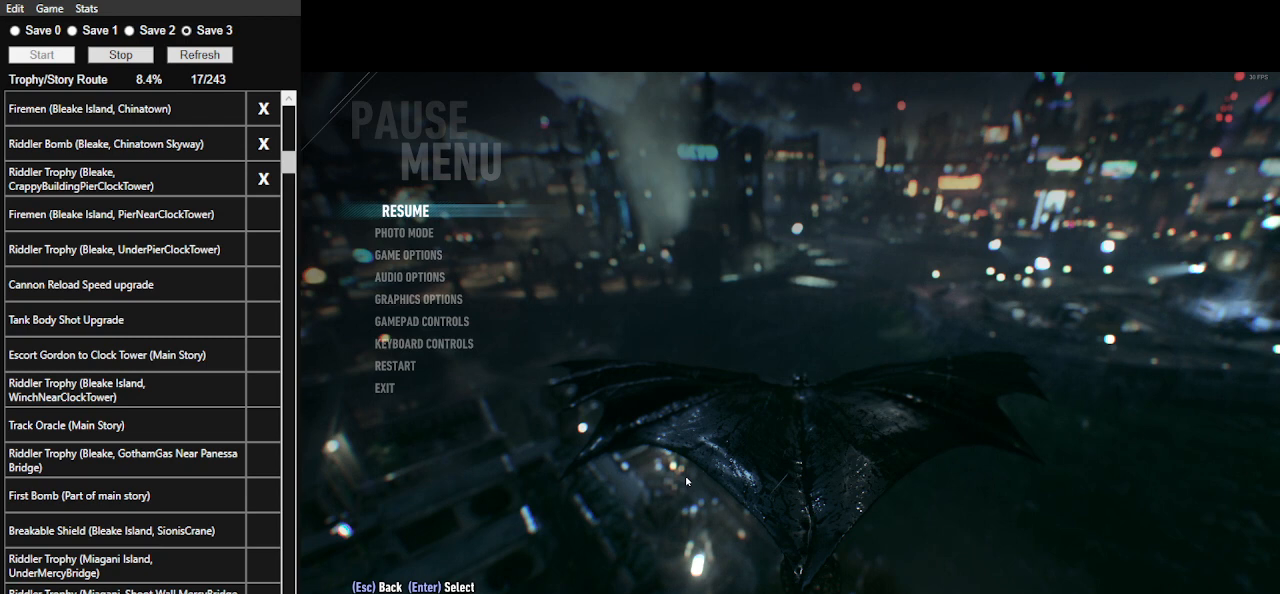
Gameplay with keyboard and mouse; each line is a JSON object with the keys and mouse buttons held at the frame after it. "events" lists presses ("down") and releases ("up") of ".", "/", "0", "1", "2", "3", "4", "5", "6", "7", "8", "9", "a", "alt_l", "alt_r", "b", "backslash", "backspace", "c", "caps_lock", "comma", "ctrl_l", "ctrl_r", "d", "e", "equals", "f", "g", "h", "i", "j", "k", "l", "lbracket", "m", "minus", "n", "o", "p", "q", "quote", "r", "rbracket", "return", "s", "semicolon", "shift_l", "shift_r", "space", "super_l", "super_r", "t", "tab", "tilde", "u", "v", "w", "x", "y", "z", "mouse_left", "mouse_wheel" and "mouse_right" between this image and that frame as [ms after this image, input, new state], when the widget could be followed in between. "mouse_left", "mouse_wheel", "mouse_right" = the "left", "wheel", "right" buttons of the "mouse" list. No other keys are recorded. "wheel" means that the mouse wheel is clicked or scrolled. Not read: mouse_move.
{"keys": ["space", "w"], "mouse": [], "events": []}
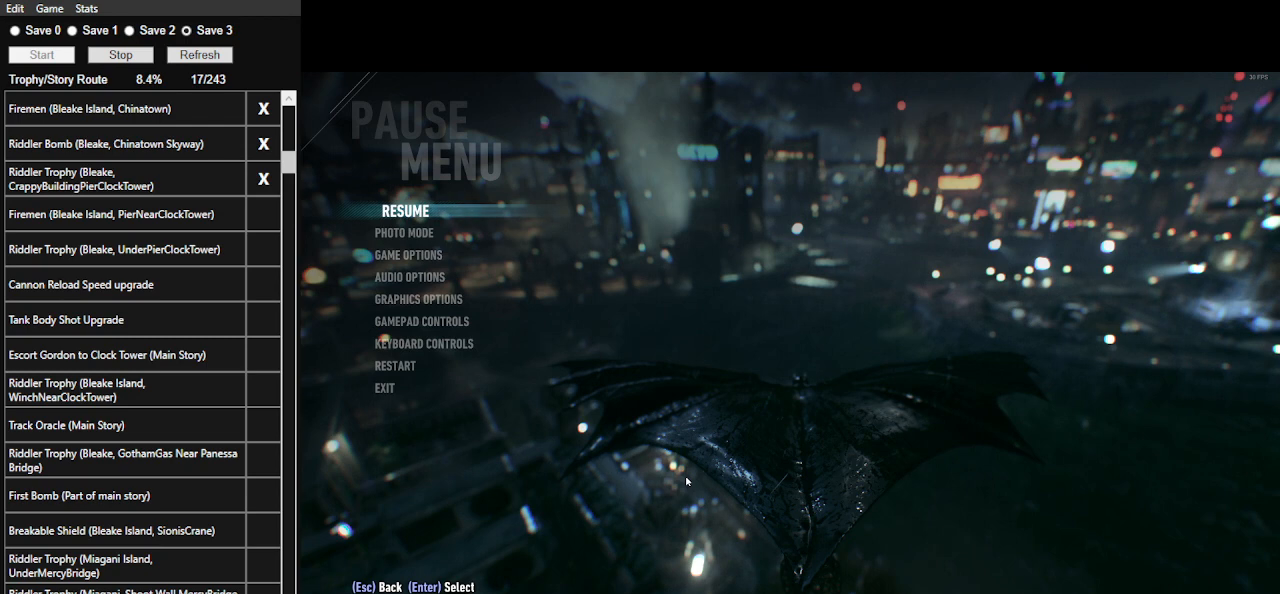
{"keys": ["space", "w"], "mouse": [], "events": []}
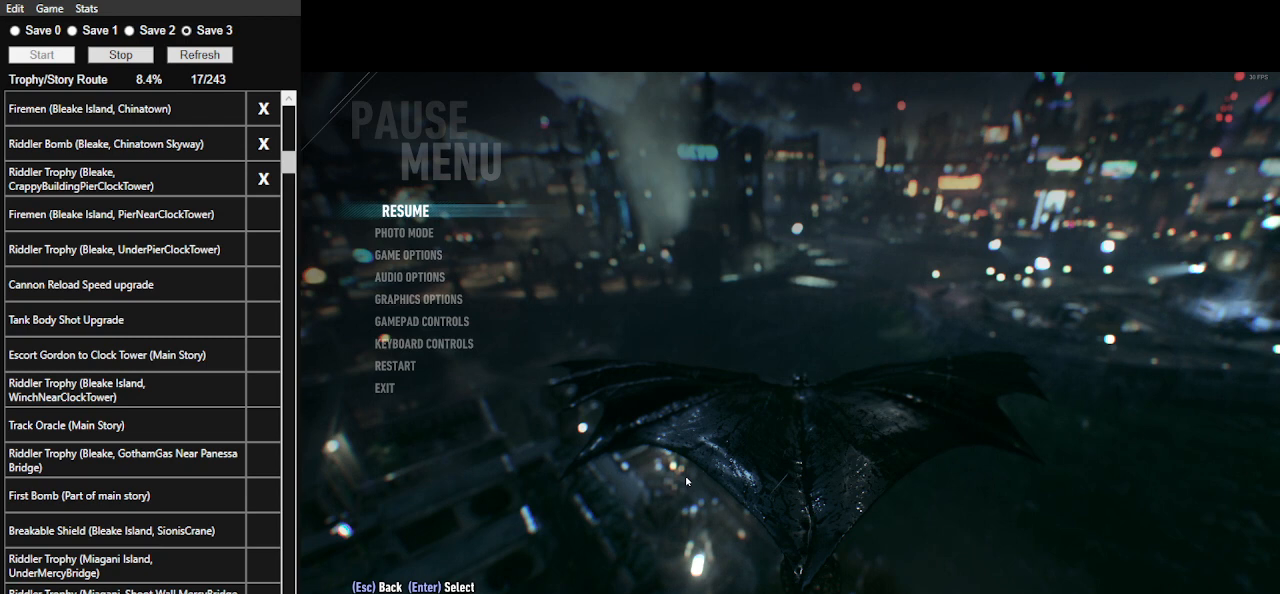
{"keys": ["space", "w"], "mouse": [], "events": []}
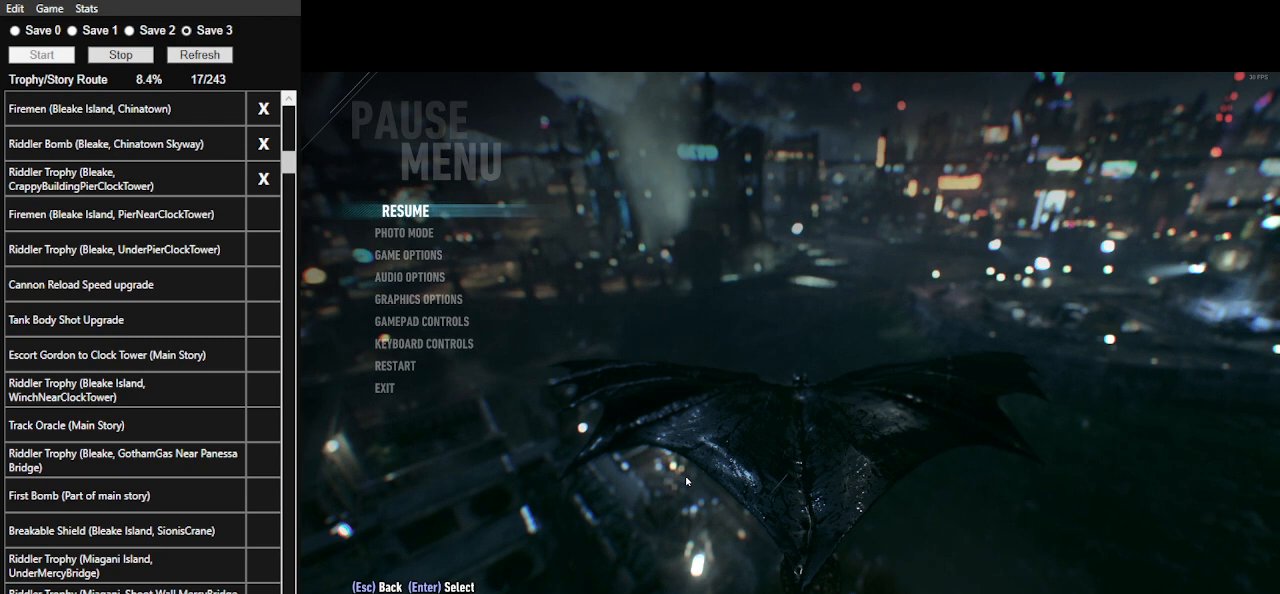
{"keys": ["space", "w"], "mouse": [], "events": []}
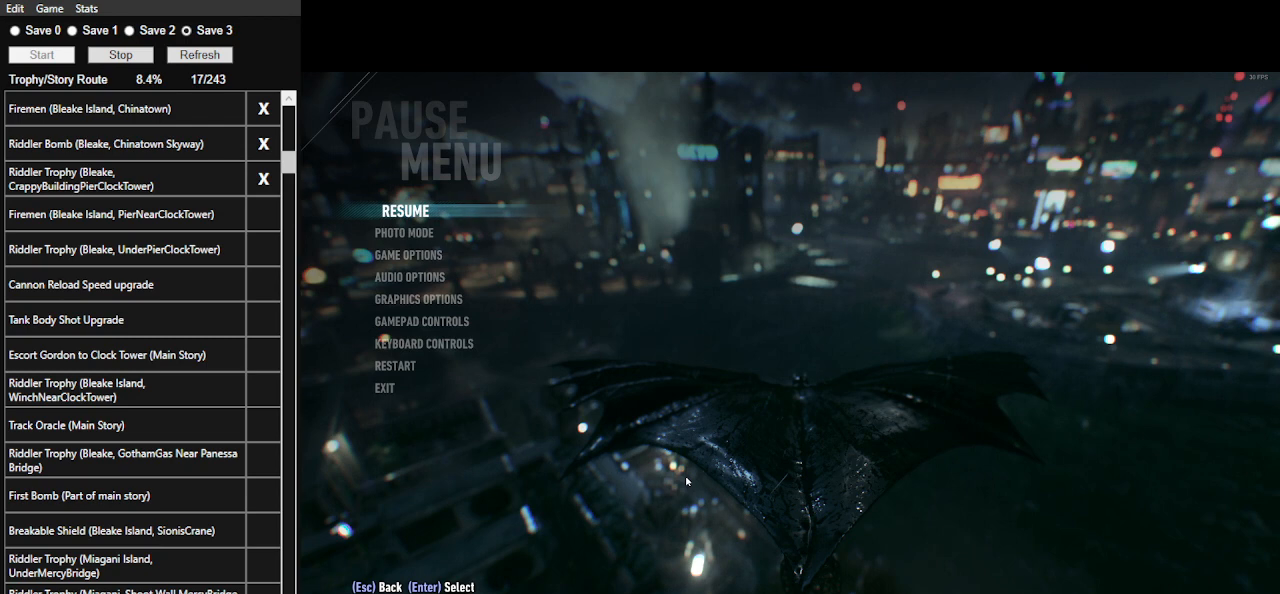
{"keys": ["space", "w"], "mouse": [], "events": []}
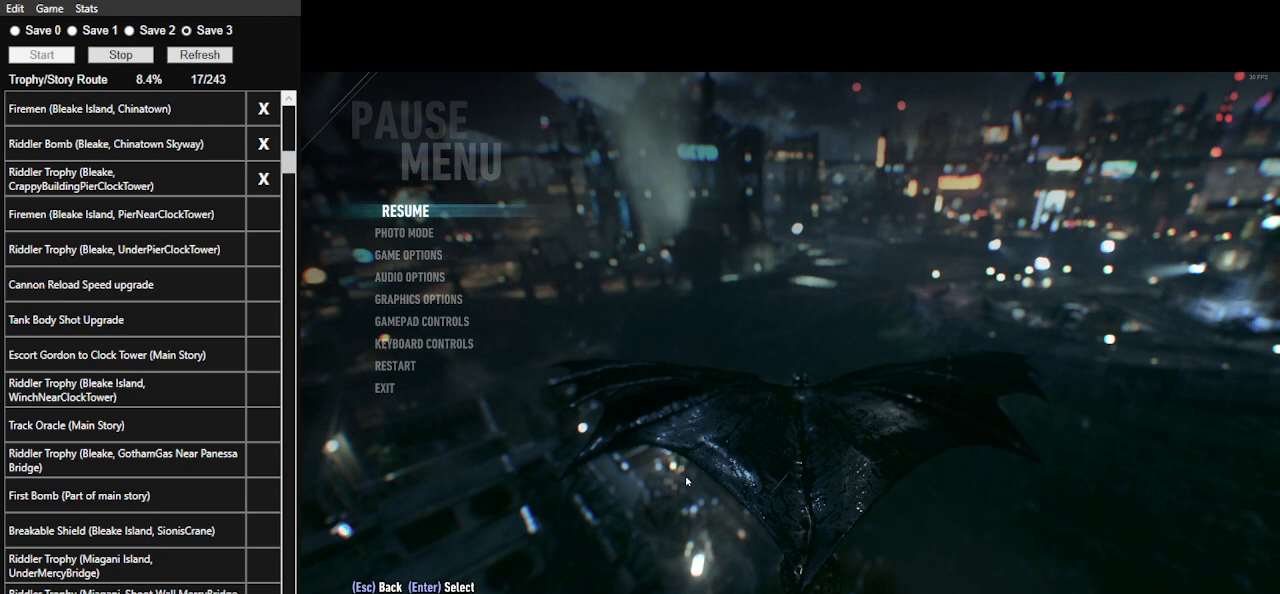
{"keys": ["space", "w"], "mouse": [], "events": []}
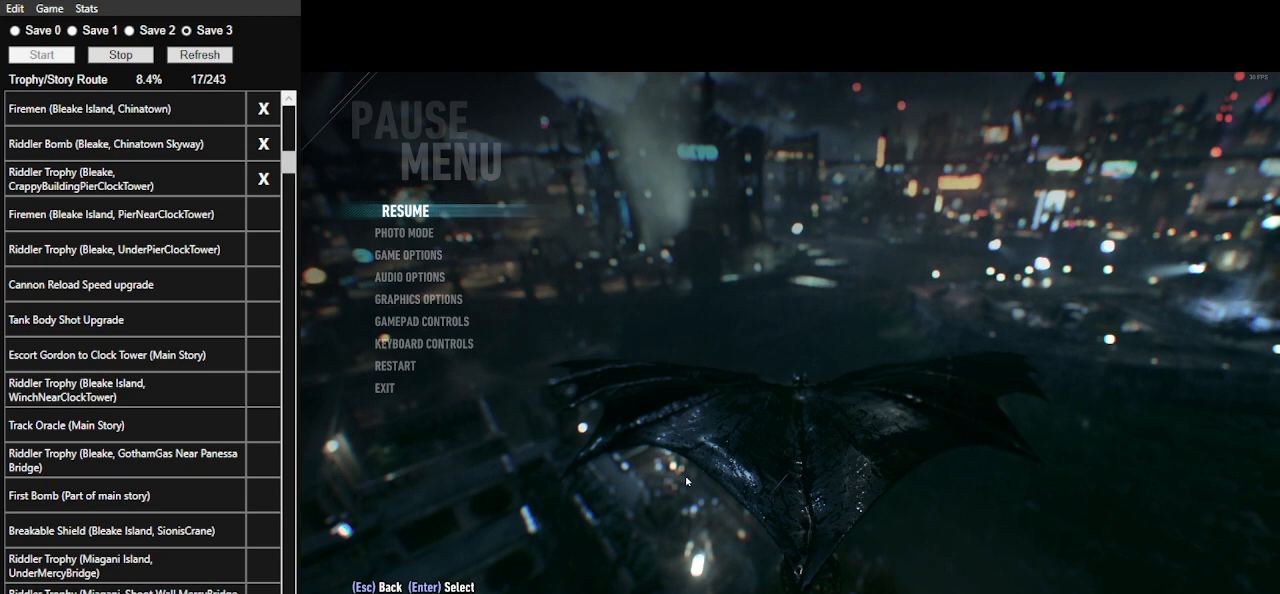
{"keys": ["space", "w"], "mouse": [], "events": []}
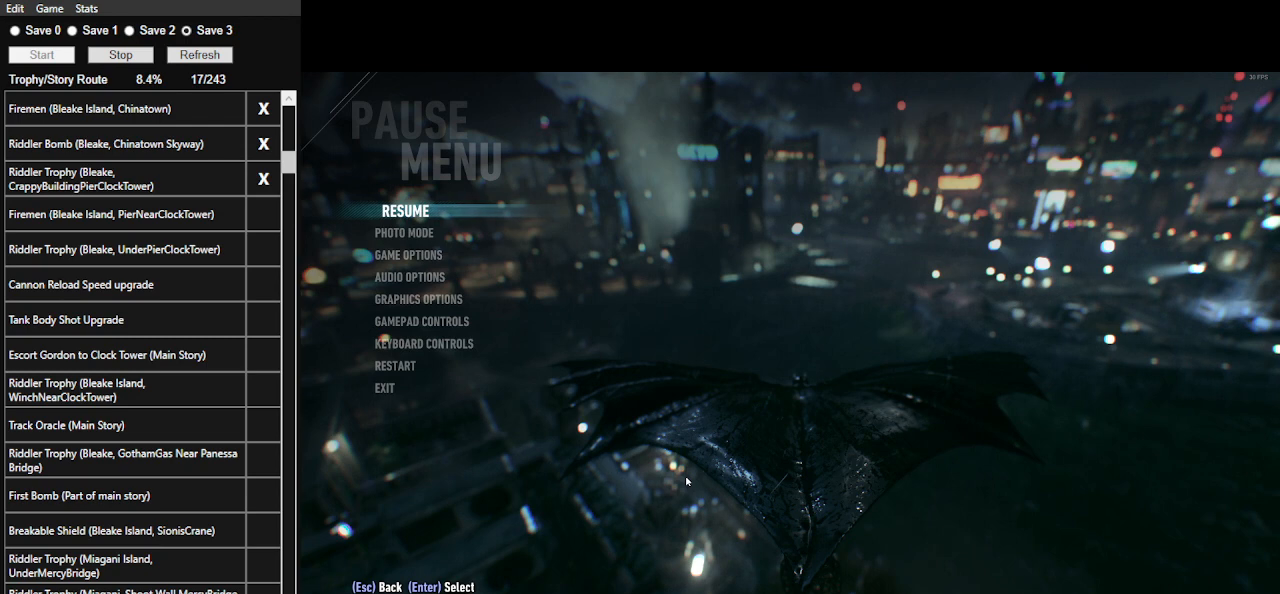
{"keys": ["space", "w"], "mouse": [], "events": []}
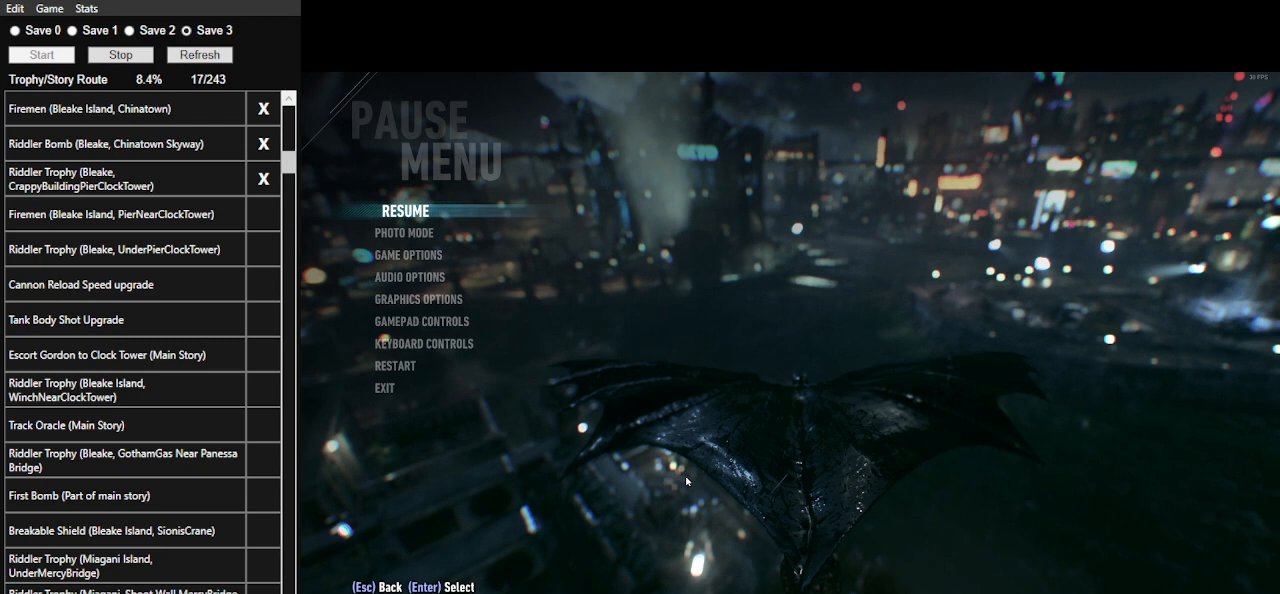
{"keys": ["space", "w"], "mouse": [], "events": []}
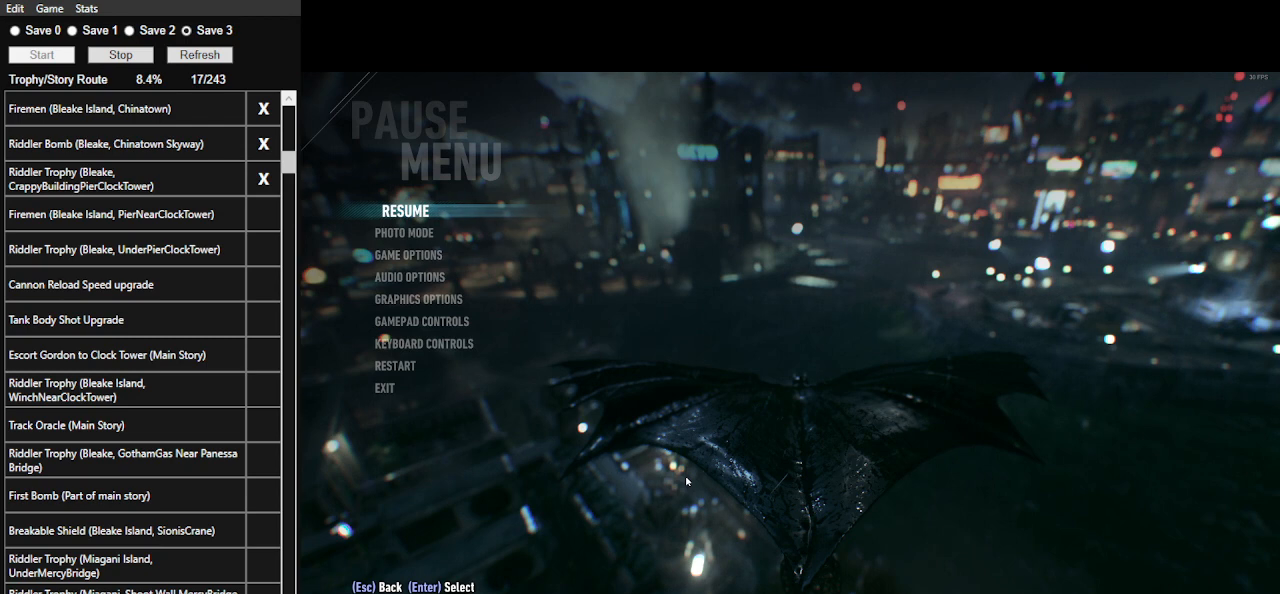
{"keys": ["space", "w"], "mouse": [], "events": []}
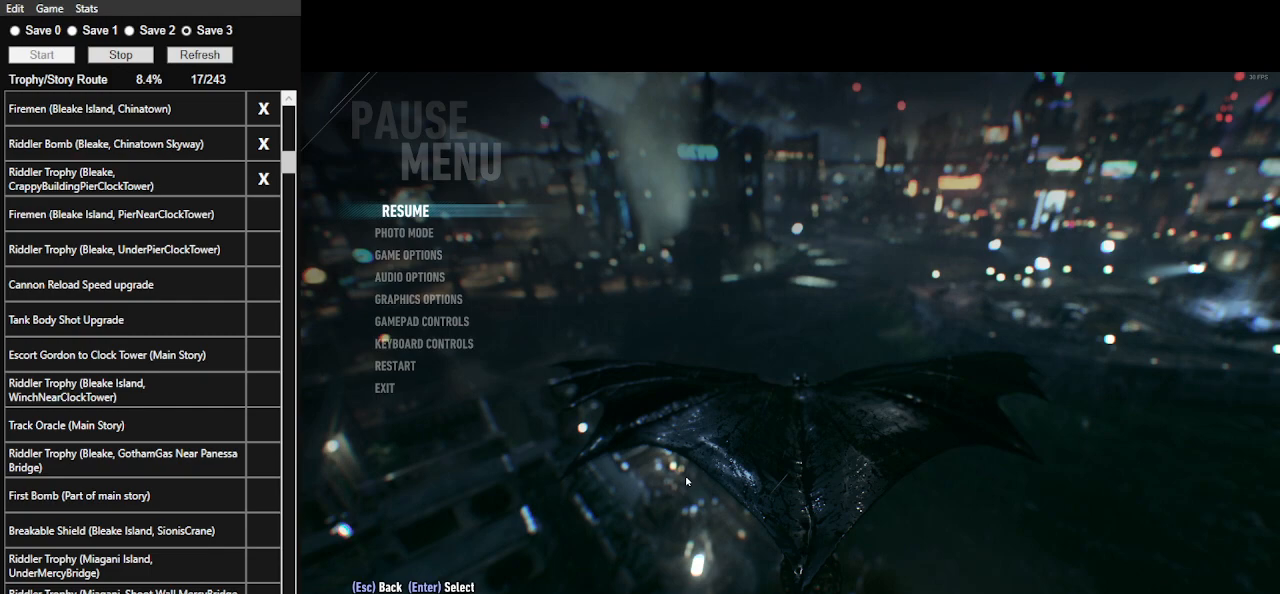
{"keys": ["space", "w"], "mouse": [], "events": []}
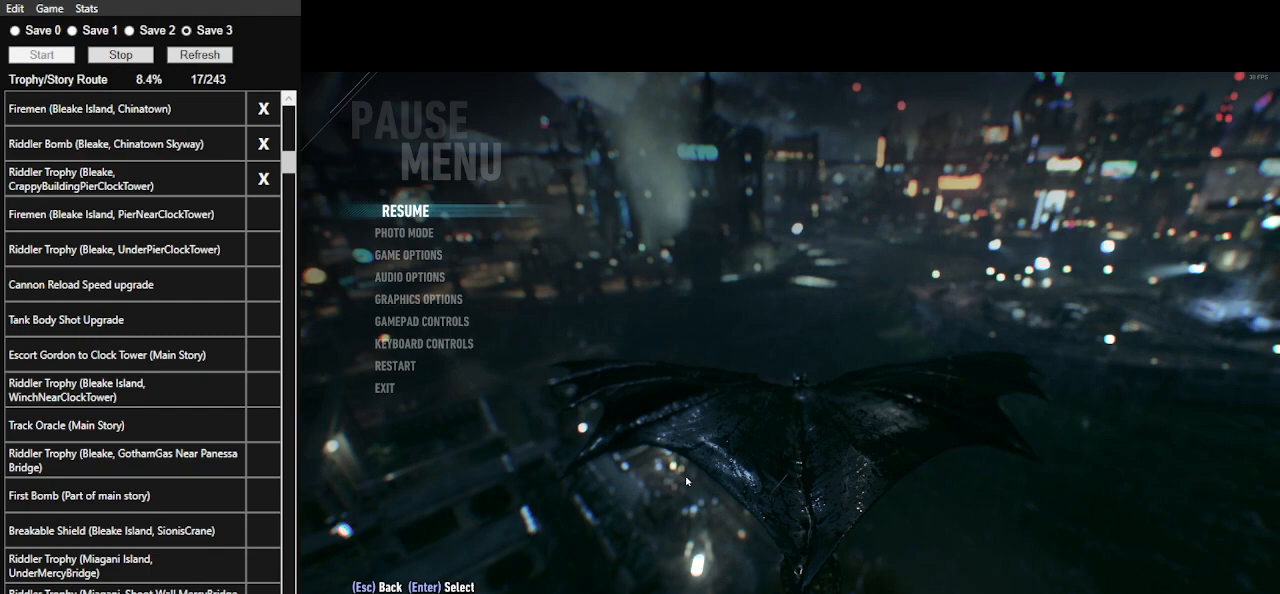
{"keys": ["space", "w"], "mouse": [], "events": []}
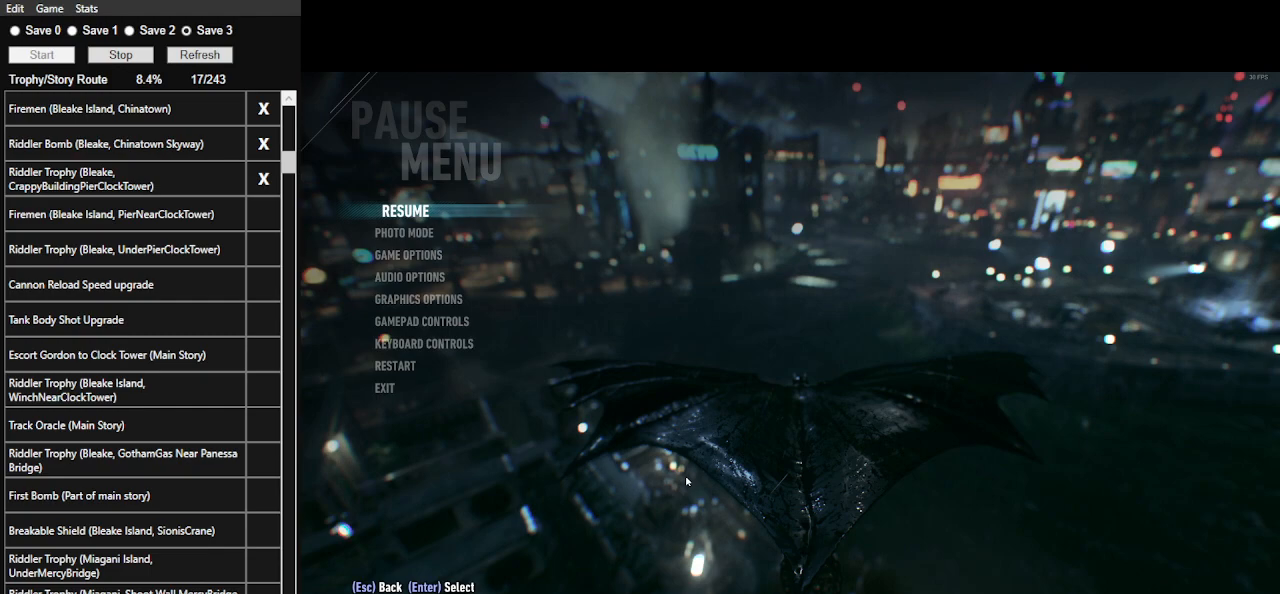
{"keys": ["space", "w"], "mouse": [], "events": []}
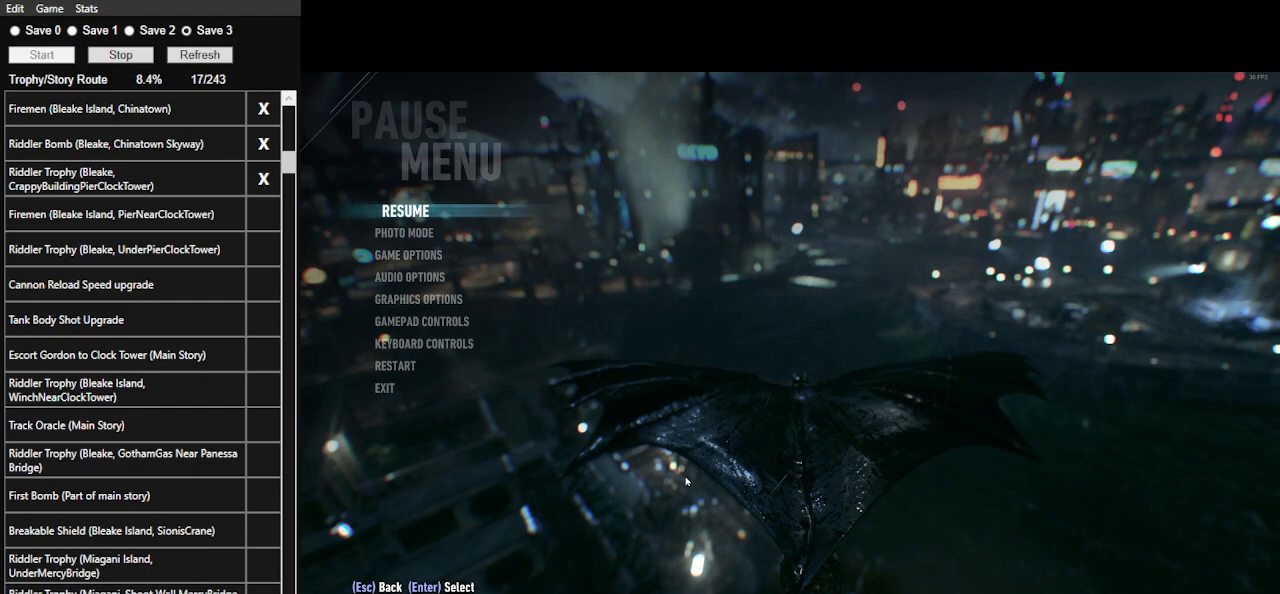
{"keys": ["space", "w"], "mouse": [], "events": []}
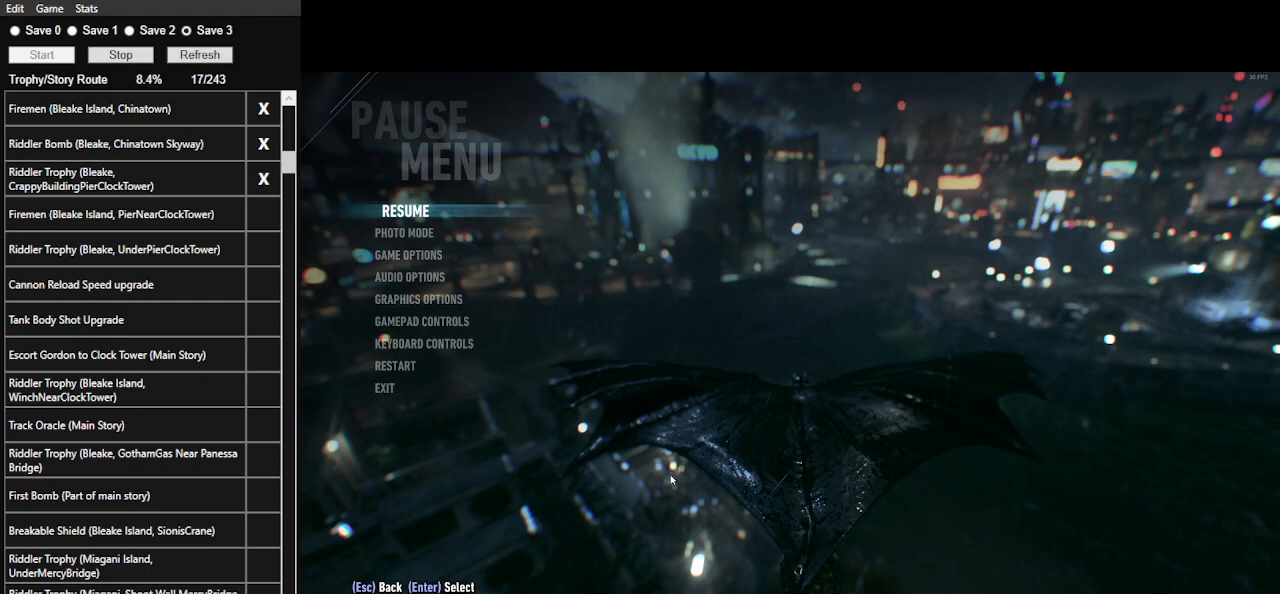
{"keys": ["space", "w"], "mouse": [], "events": []}
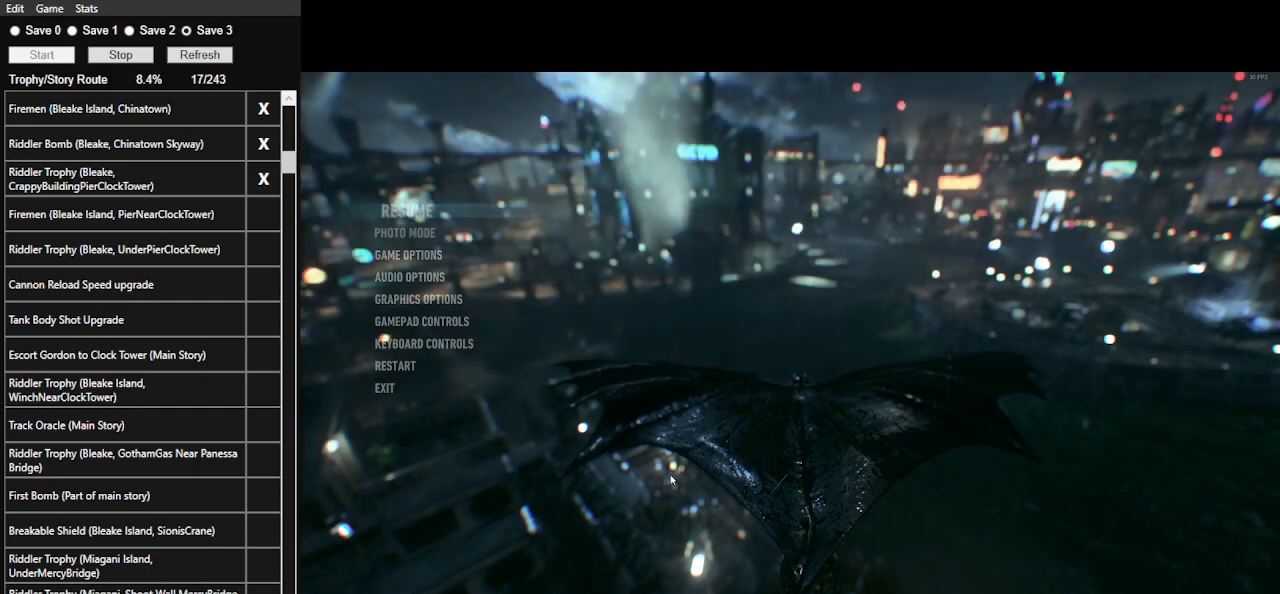
{"keys": ["space", "w"], "mouse": [], "events": []}
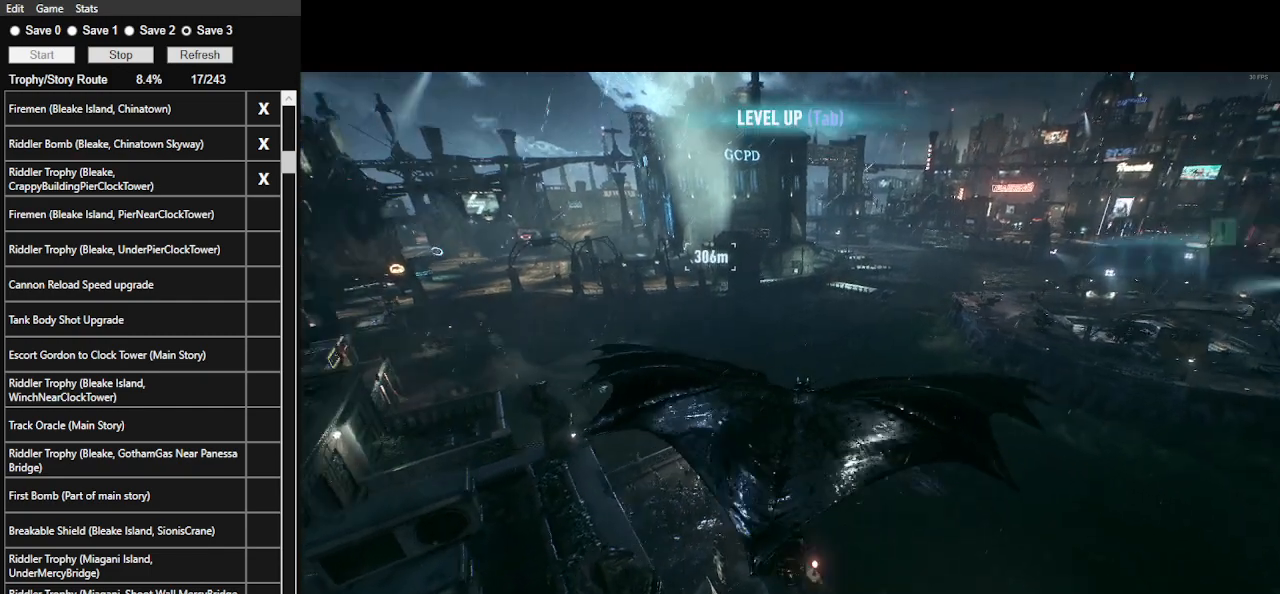
{"keys": ["space", "w"], "mouse": [], "events": [[33, "ctrl_l", "down"], [500, "ctrl_l", "up"]]}
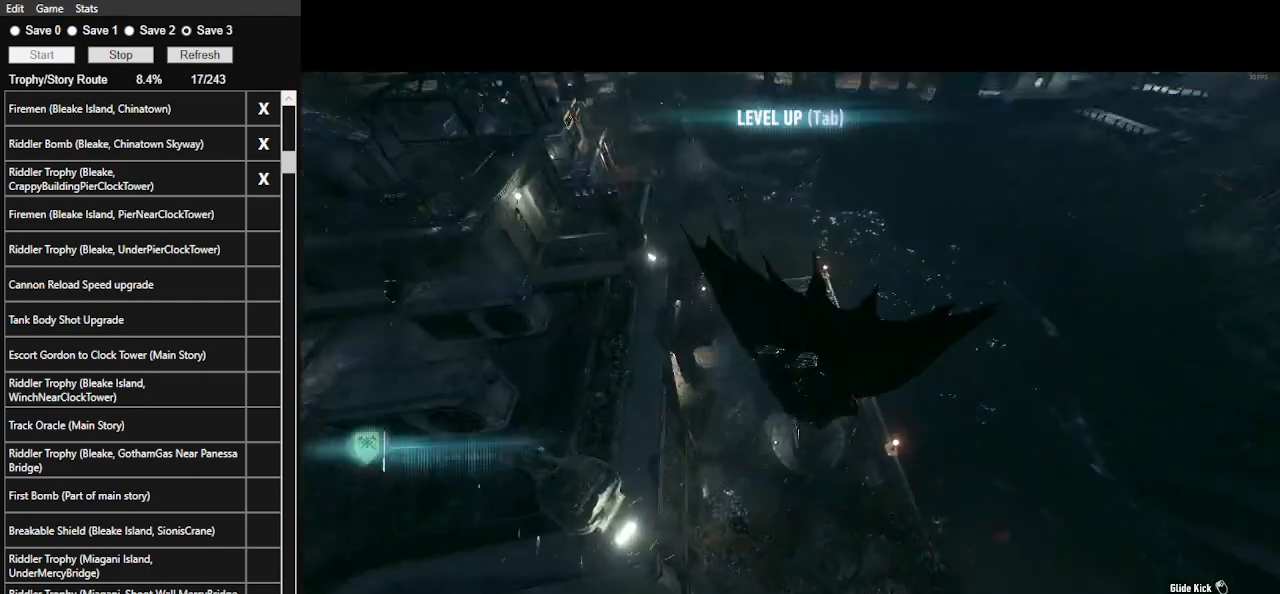
{"keys": ["space", "w"], "mouse": [], "events": []}
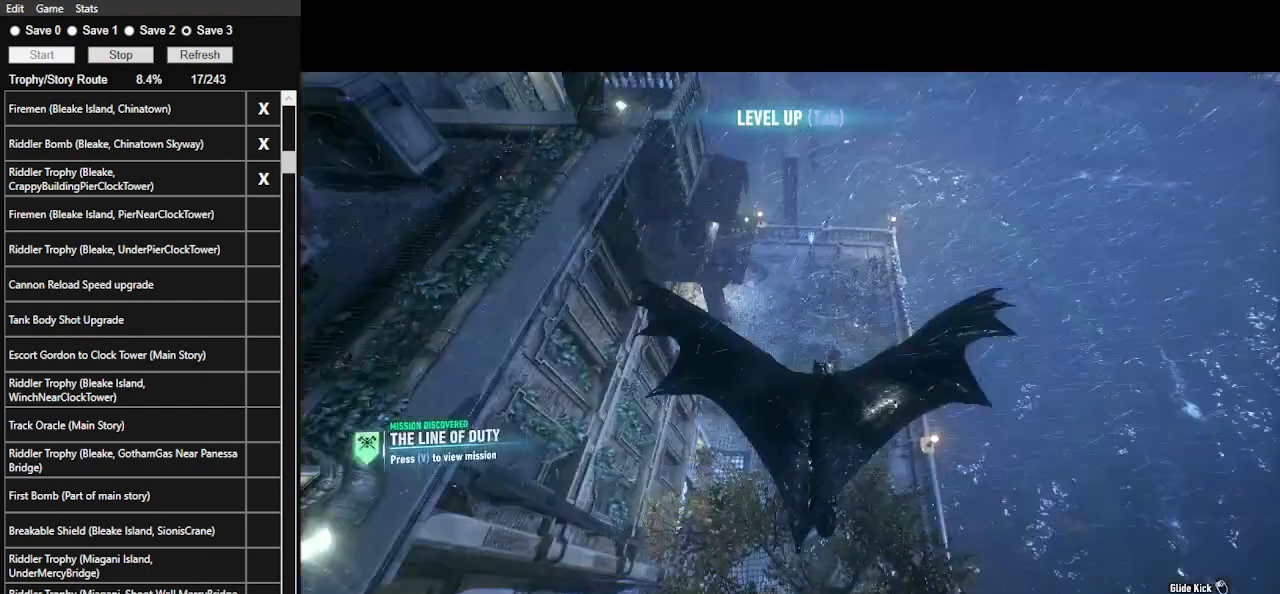
{"keys": ["space", "w"], "mouse": [], "events": []}
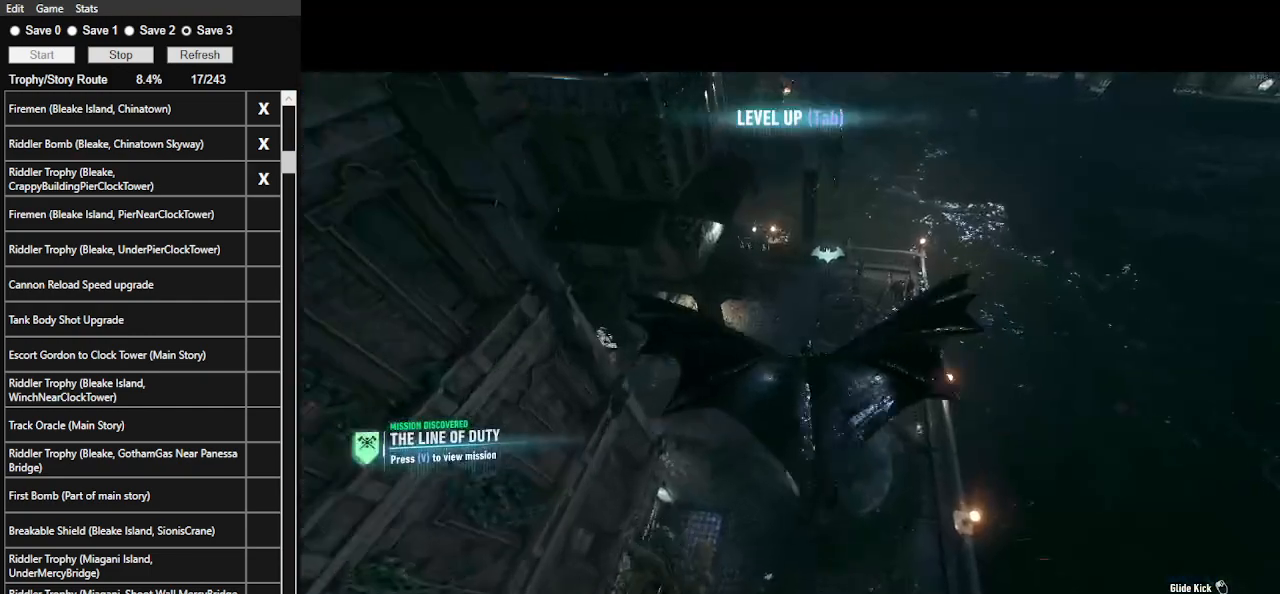
{"keys": ["space", "w"], "mouse": [], "events": []}
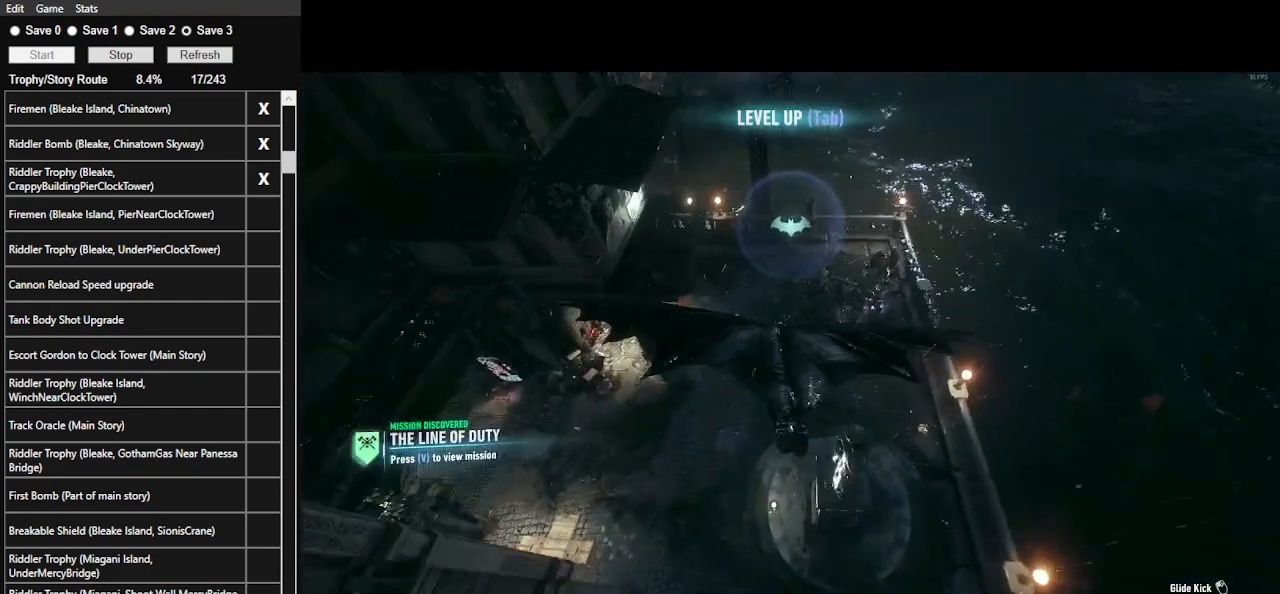
{"keys": ["space", "w"], "mouse": [], "events": []}
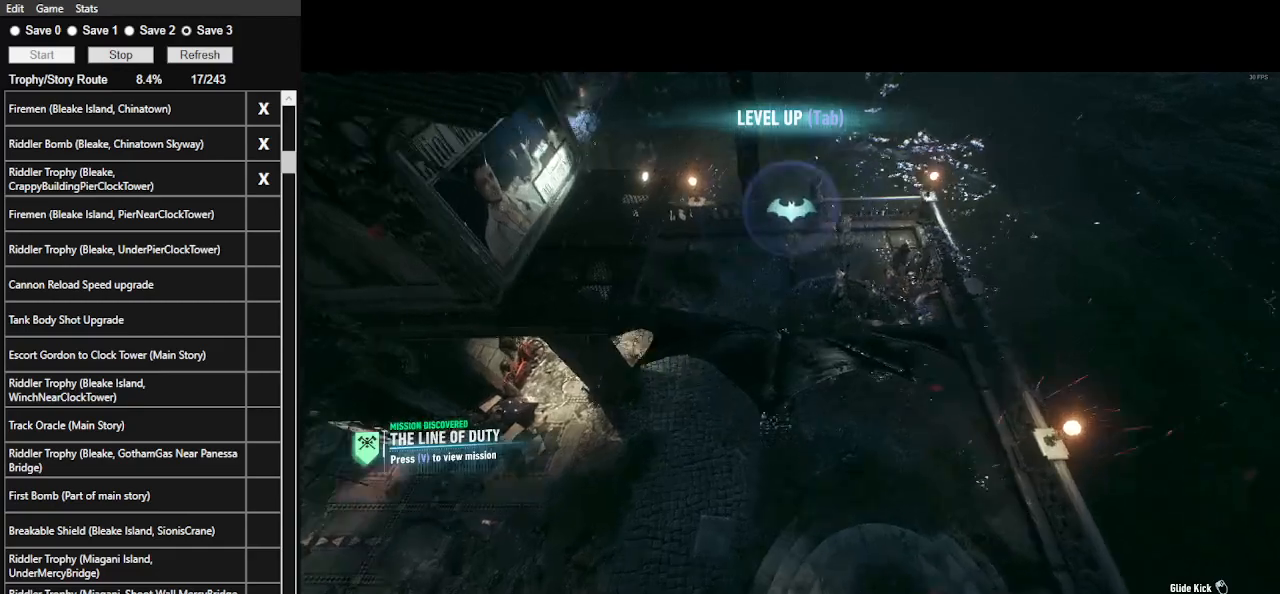
{"keys": ["ctrl_l", "space", "w"], "mouse": [], "events": [[433, "ctrl_l", "down"]]}
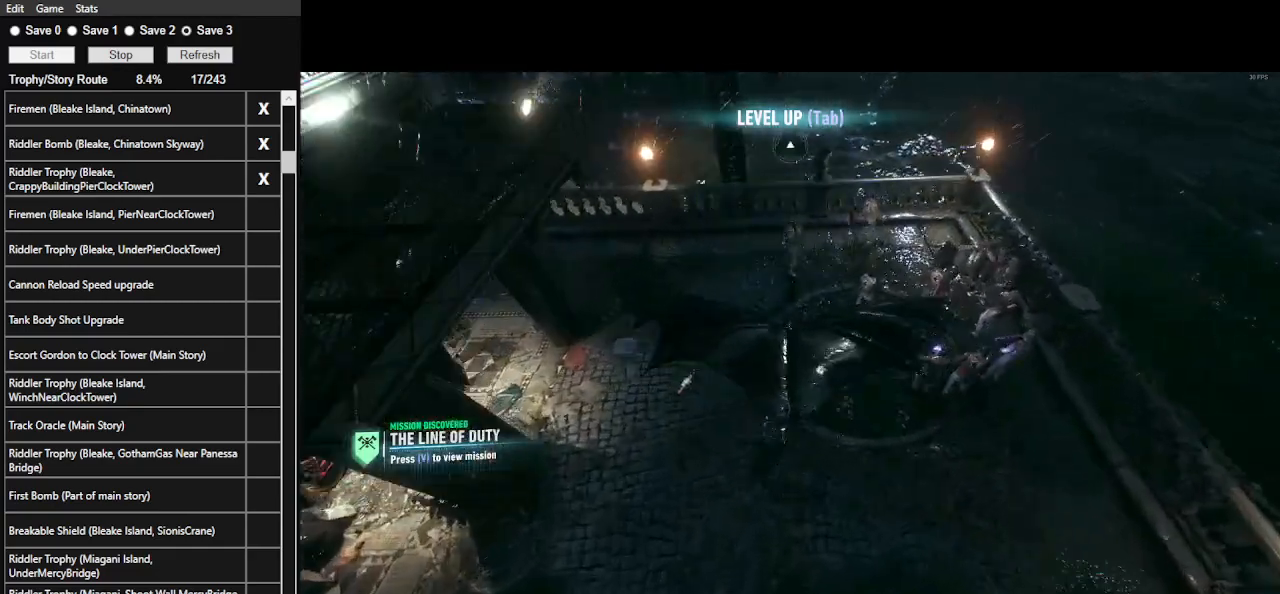
{"keys": [], "mouse": [], "events": [[167, "ctrl_l", "up"], [267, "space", "up"], [300, "w", "up"]]}
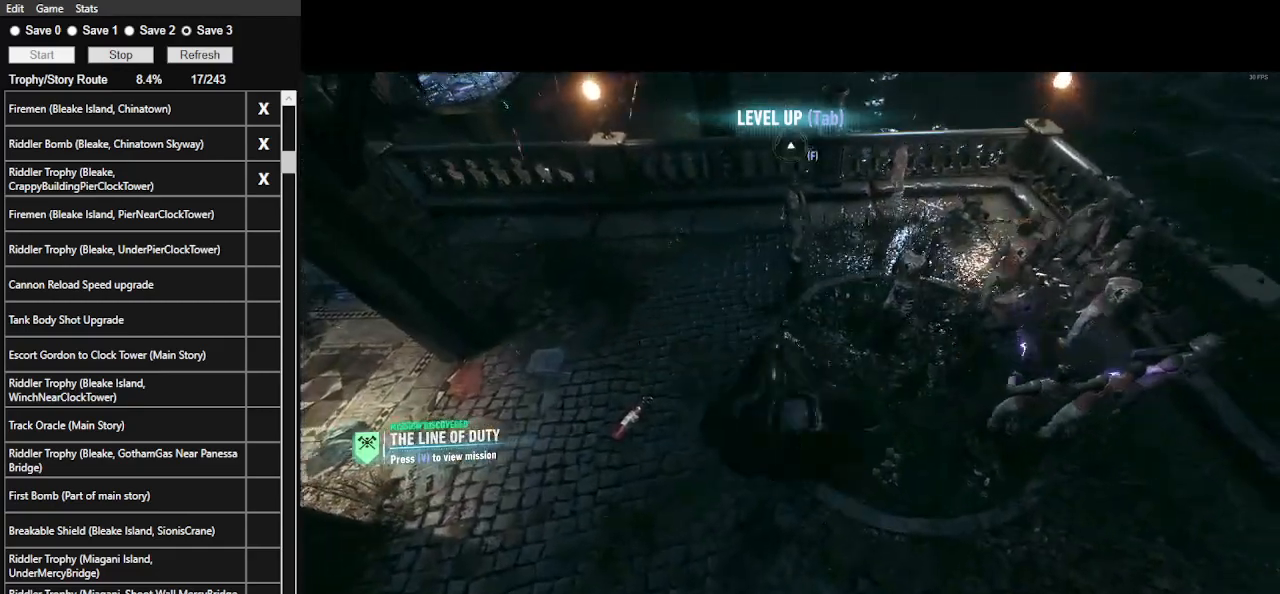
{"keys": ["a", "space", "w"], "mouse": [], "events": [[333, "space", "down"], [333, "w", "down"], [467, "a", "down"]]}
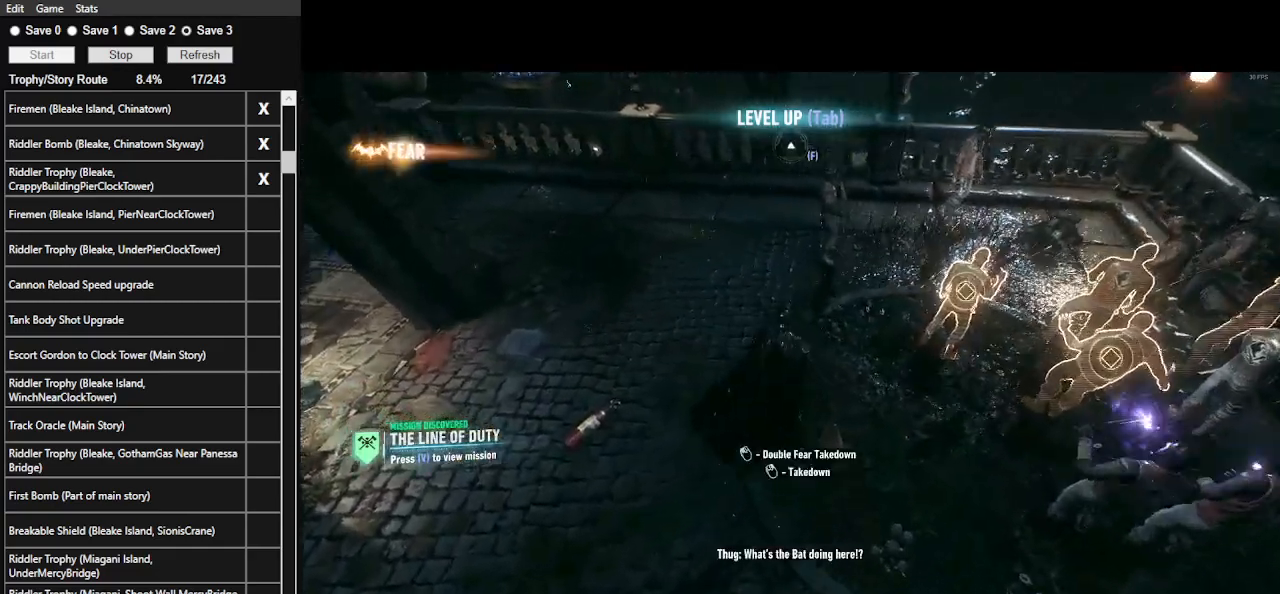
{"keys": ["a", "space", "w"], "mouse": [], "events": []}
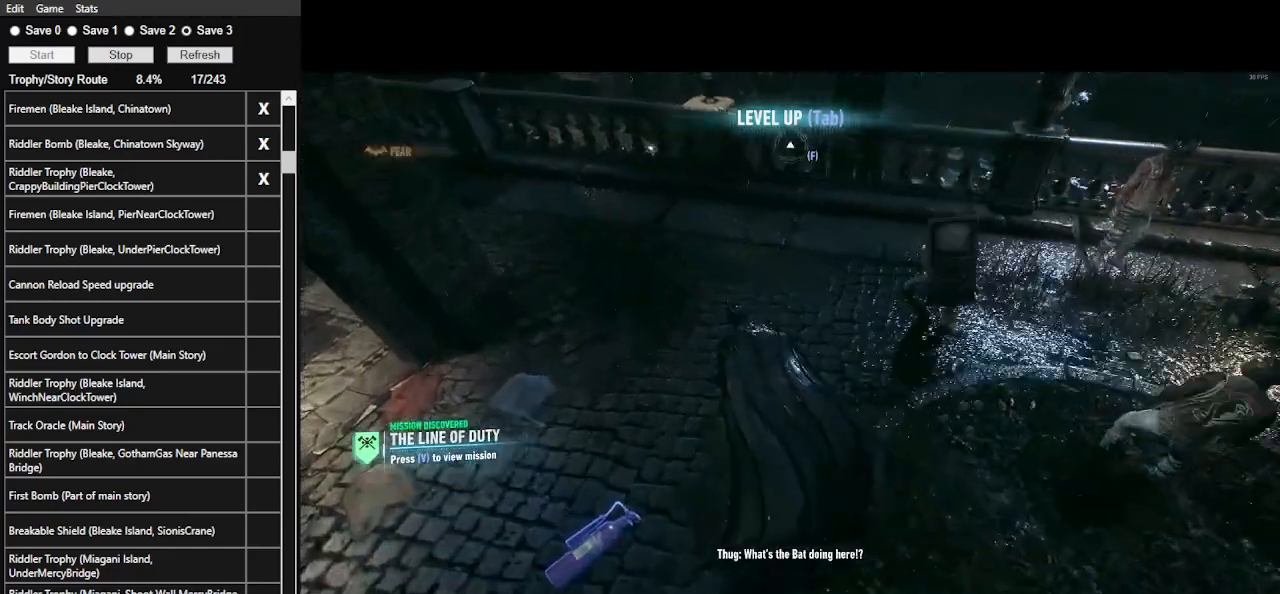
{"keys": ["space", "w"], "mouse": [], "events": [[167, "a", "up"]]}
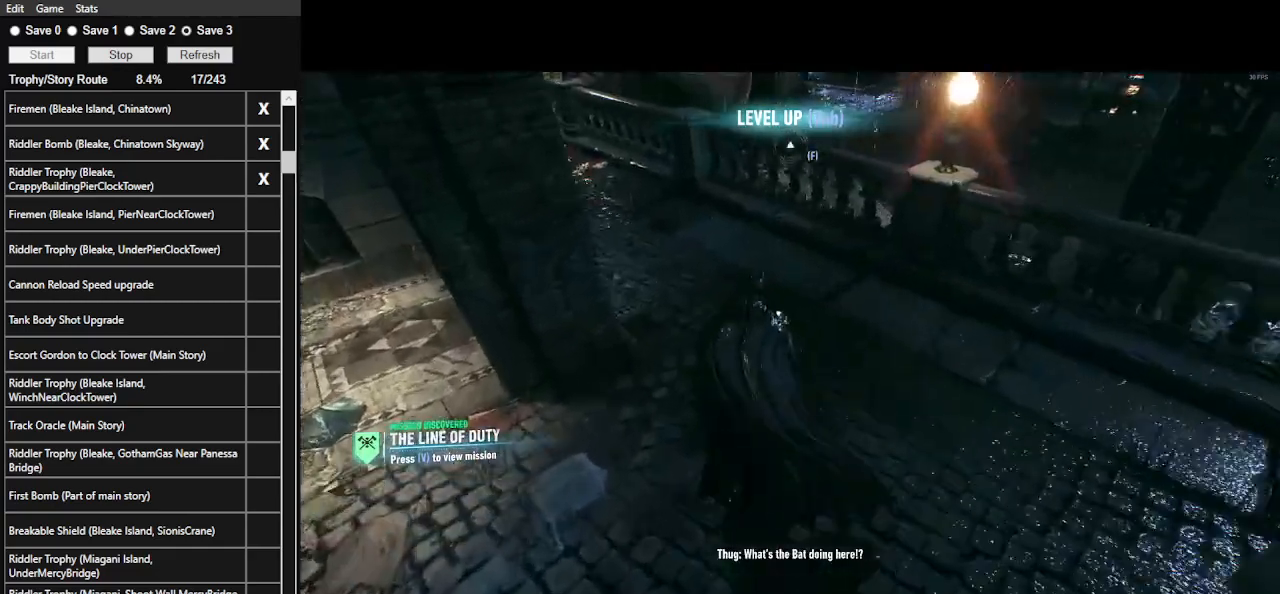
{"keys": ["space", "w"], "mouse": [], "events": []}
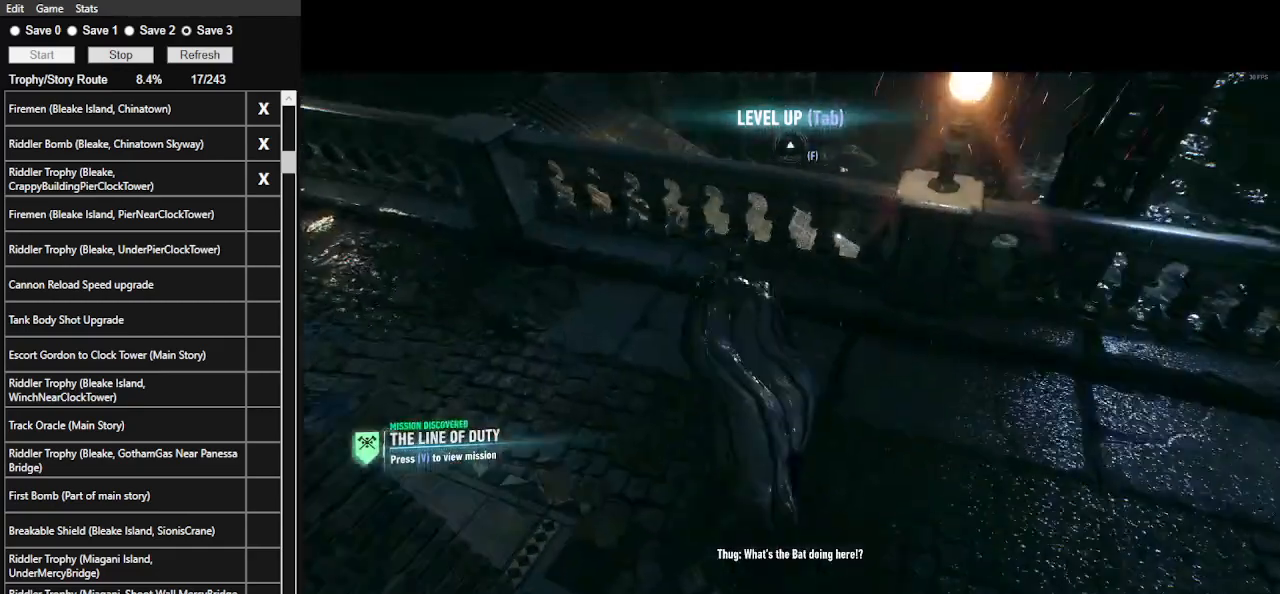
{"keys": ["space", "w"], "mouse": [], "events": []}
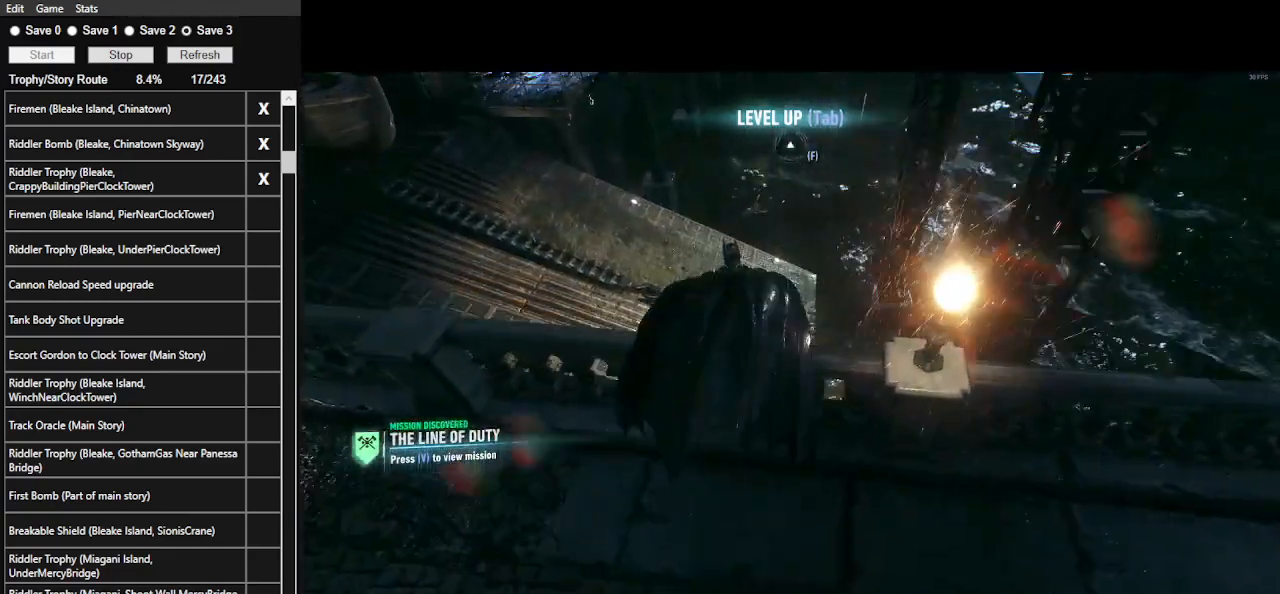
{"keys": [], "mouse": [], "events": [[233, "space", "up"], [267, "w", "up"]]}